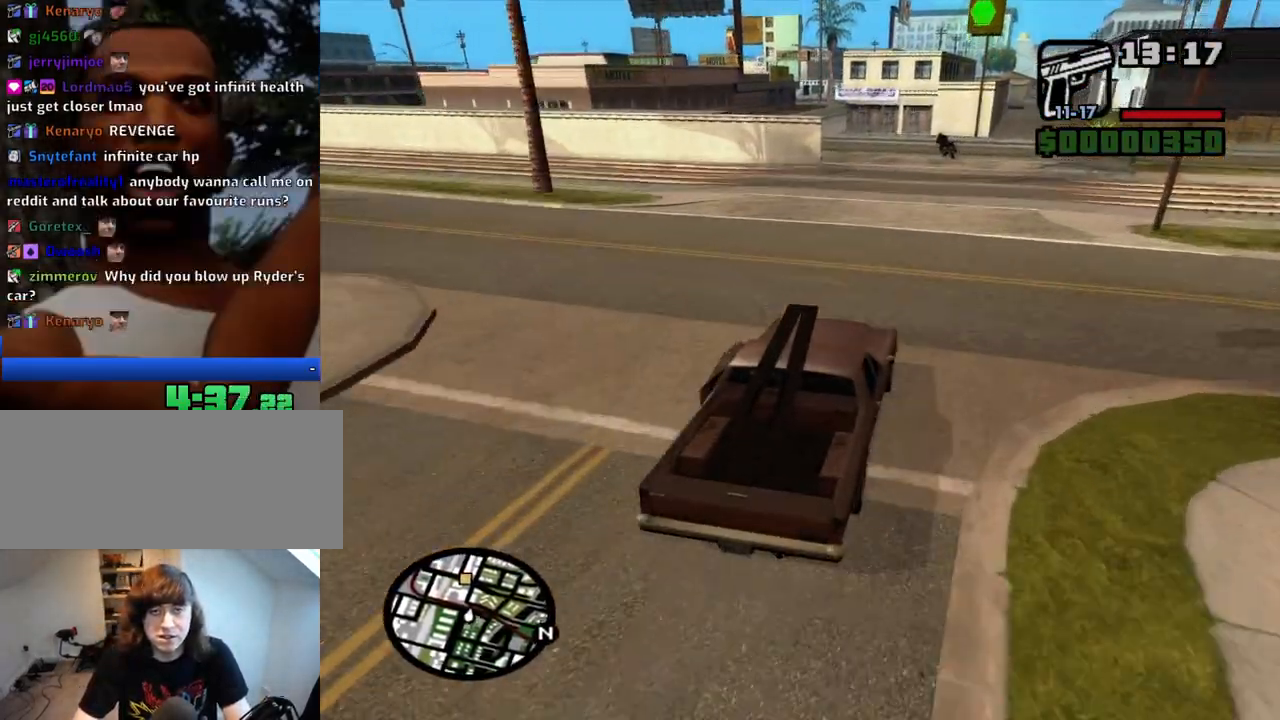
Gameplay with keyboard and mouse; each line is a JSON object with the keys and mouse buttons held at the frame after it. "events" lists presses ("down") and releases ("up") of "1", "2", "3", "4", "5", "6", "8", "a", "alt", "c", "ctrl", "d", "down", "e", "escape", "f", "f1", "f2", "f3", "g", "h", "left", "num2", "q", "r", "right", "s", "shift", "space", "t", "tab", "up", "v", "w", "x", "z", "mouse_left", "mouse_middle", "mouse_right", "mouse_wheel_up" and "mouse_wheel_down" between this image and that frame as [ms after this image, input, new state], when the widget could be followed in between. "mouse_left", "mouse_middle", "mouse_right", "mouse_wheel_up", "mouse_wheel_down" = the "left", "middle", "right", "wheel_up", "wheel_down" buttons of the "mouse" list. No other keys are recorded. Mouse movement is not recorded.
{"keys": ["a", "w"], "mouse": [], "events": [[133, "a", "down"]]}
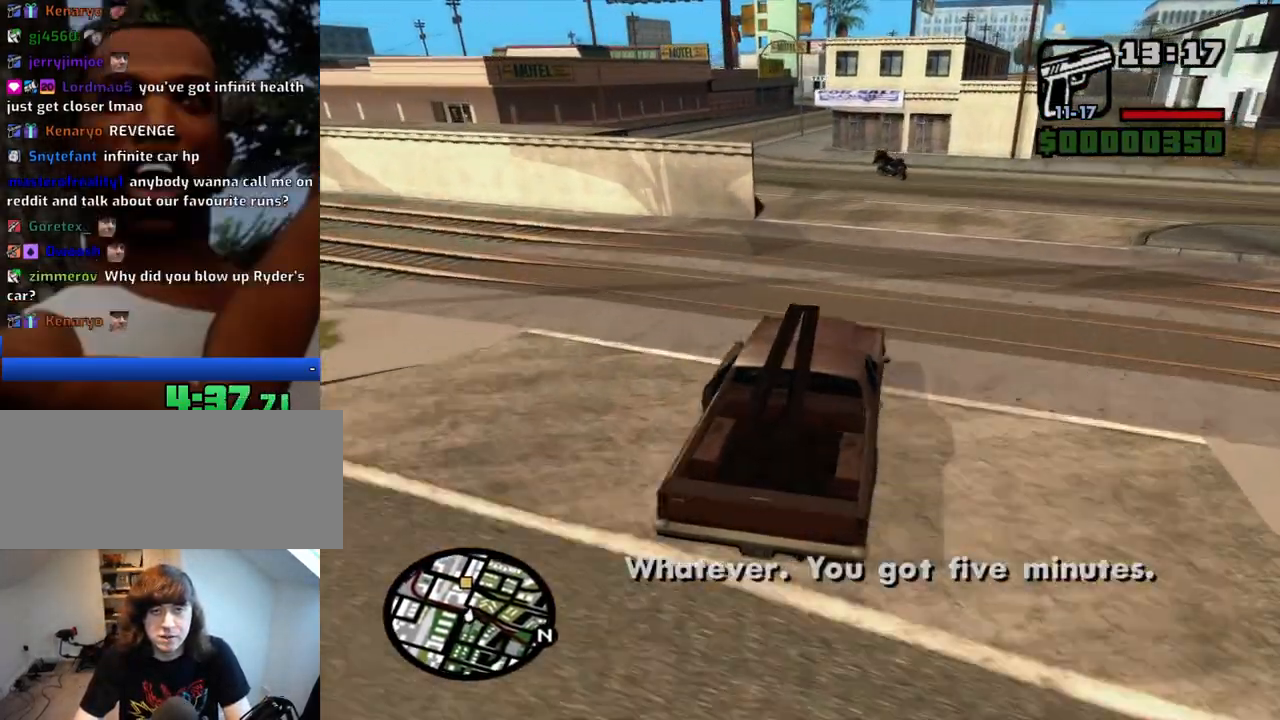
{"keys": ["w"], "mouse": [], "events": [[433, "a", "up"]]}
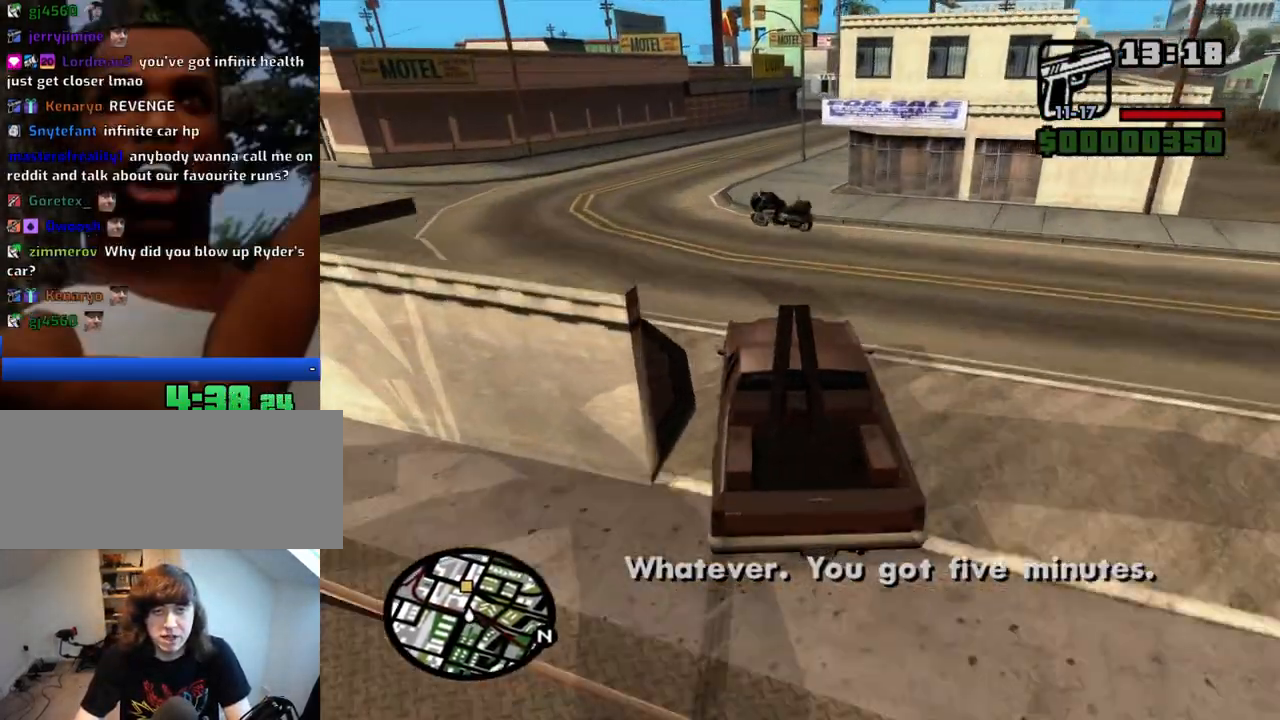
{"keys": ["d", "w"], "mouse": [], "events": [[117, "d", "down"], [167, "d", "up"], [400, "d", "down"]]}
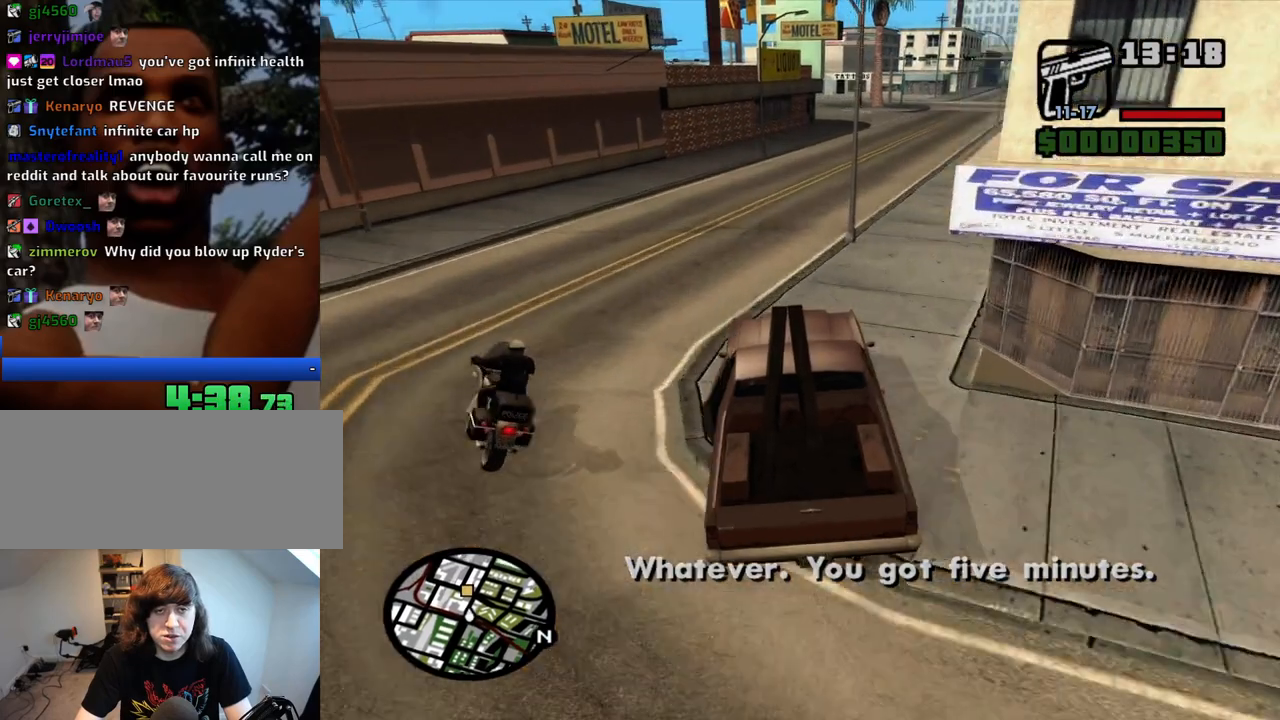
{"keys": ["d", "w"], "mouse": [], "events": []}
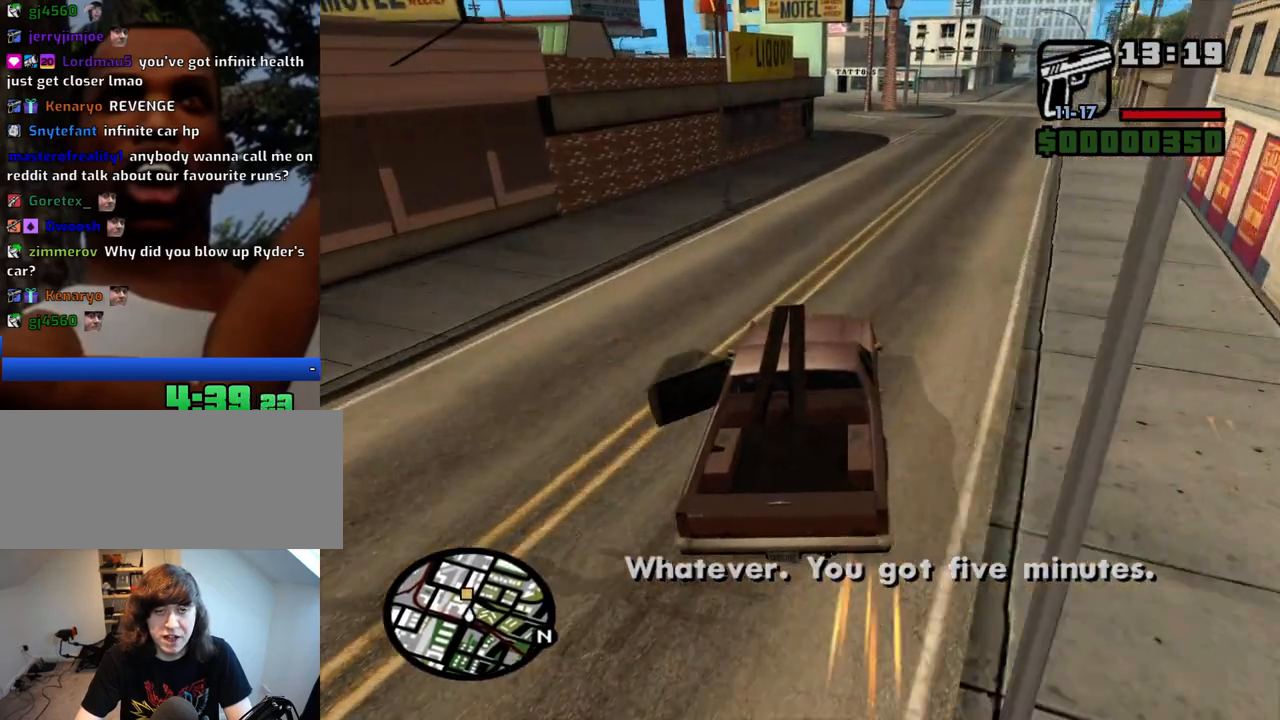
{"keys": ["w"], "mouse": [], "events": [[17, "a", "down"], [50, "d", "up"], [200, "a", "up"]]}
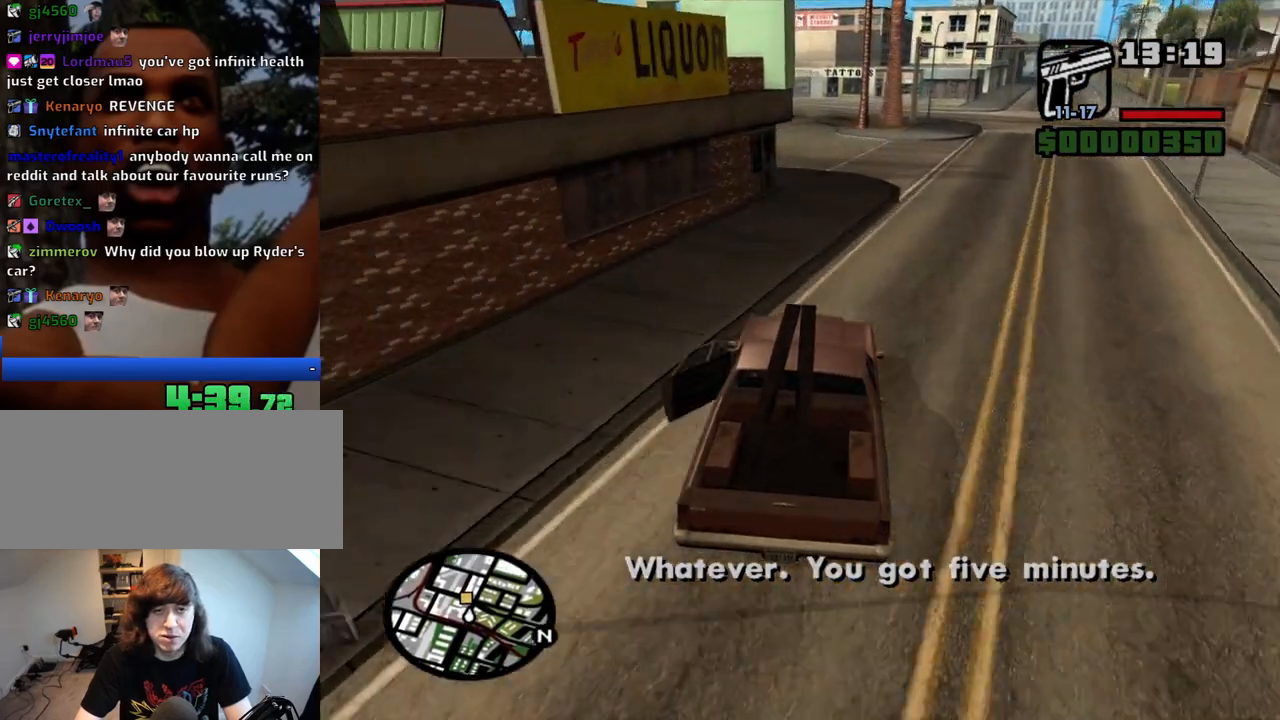
{"keys": ["a", "w"], "mouse": [], "events": [[167, "a", "down"]]}
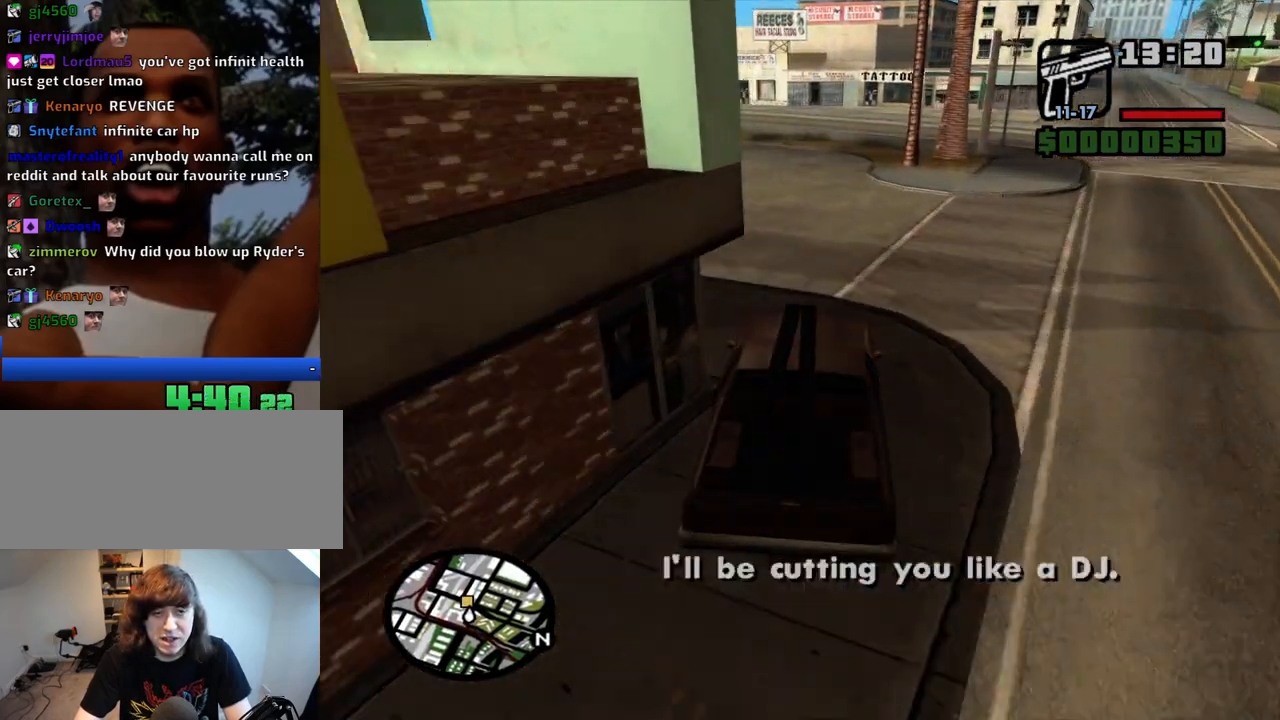
{"keys": ["d", "w"], "mouse": [], "events": [[467, "a", "up"], [467, "d", "down"]]}
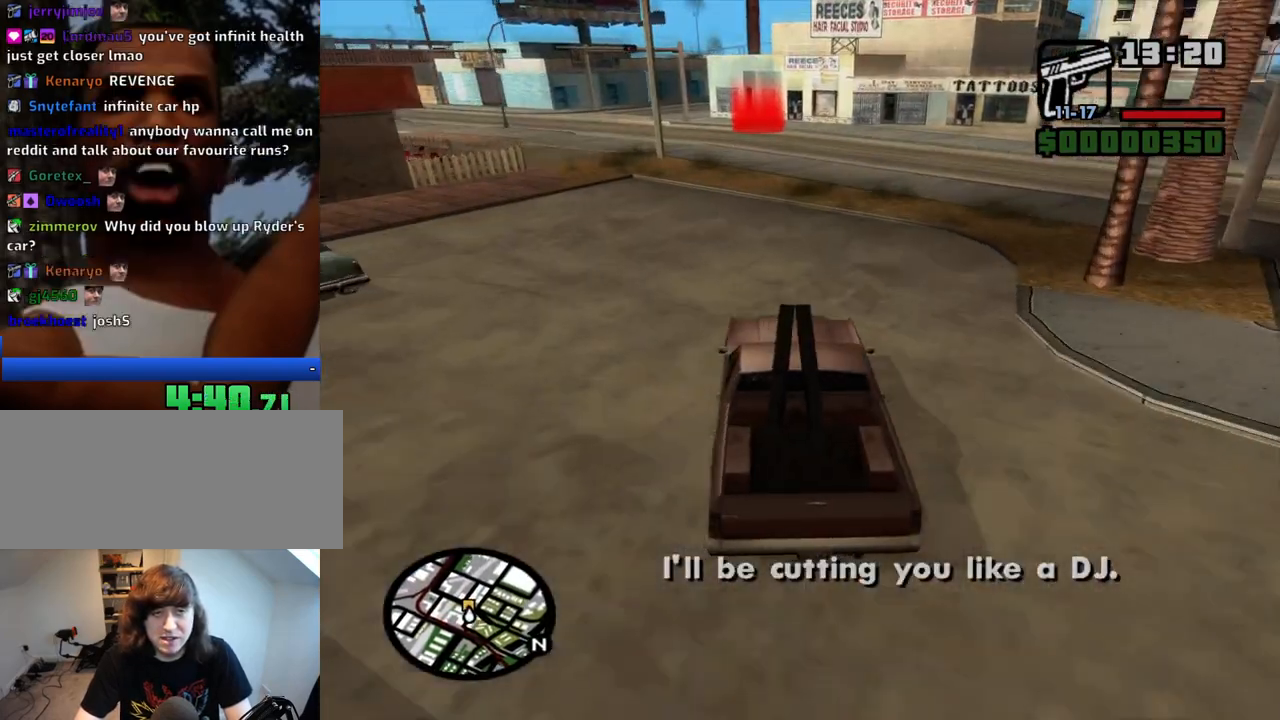
{"keys": ["w"], "mouse": [], "events": [[100, "d", "up"], [250, "d", "down"], [333, "d", "up"], [433, "d", "down"], [483, "d", "up"]]}
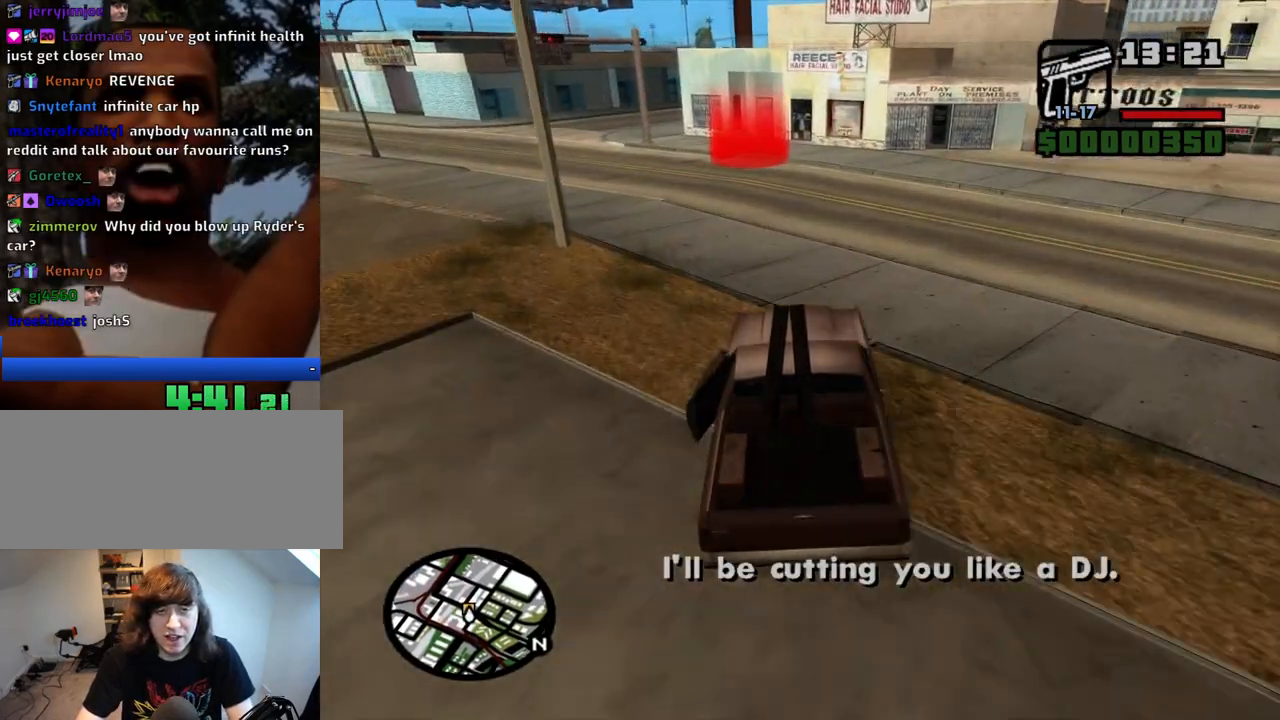
{"keys": ["d", "w"], "mouse": [], "events": [[300, "d", "down"]]}
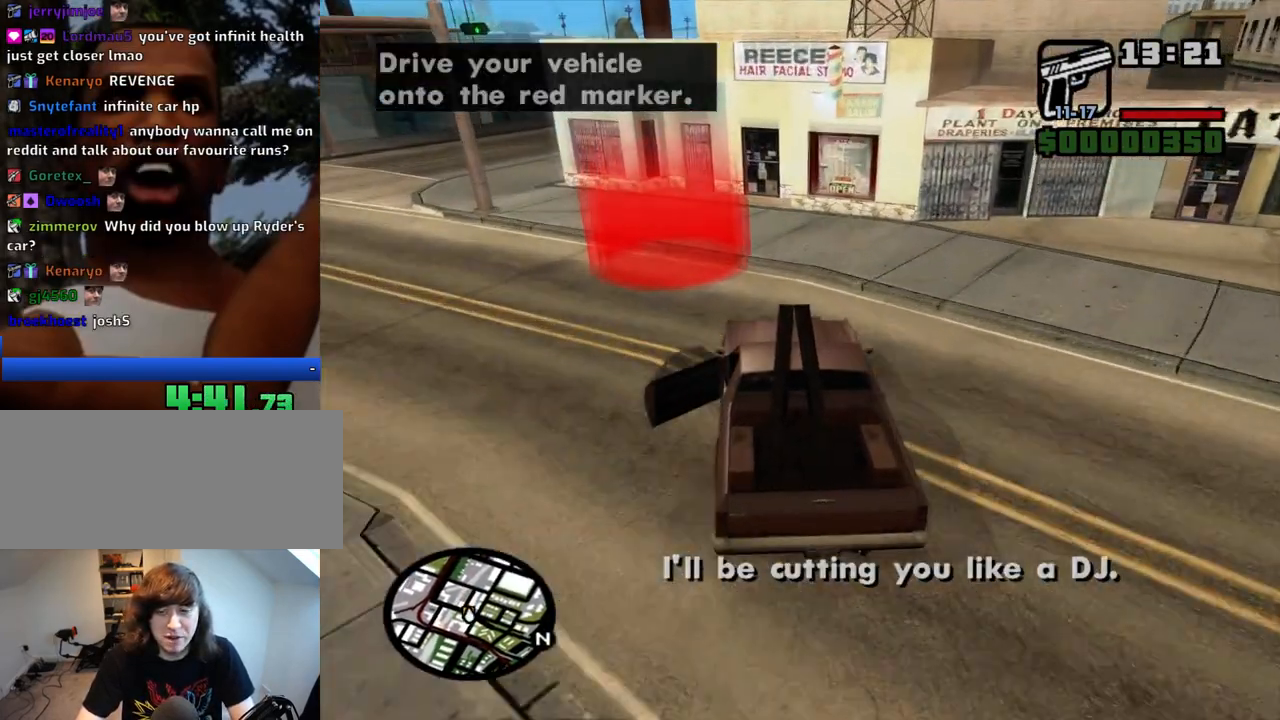
{"keys": ["space"], "mouse": [], "events": [[133, "w", "up"], [183, "space", "down"], [317, "a", "down"], [317, "d", "up"], [317, "w", "down"], [417, "a", "up"], [417, "w", "up"]]}
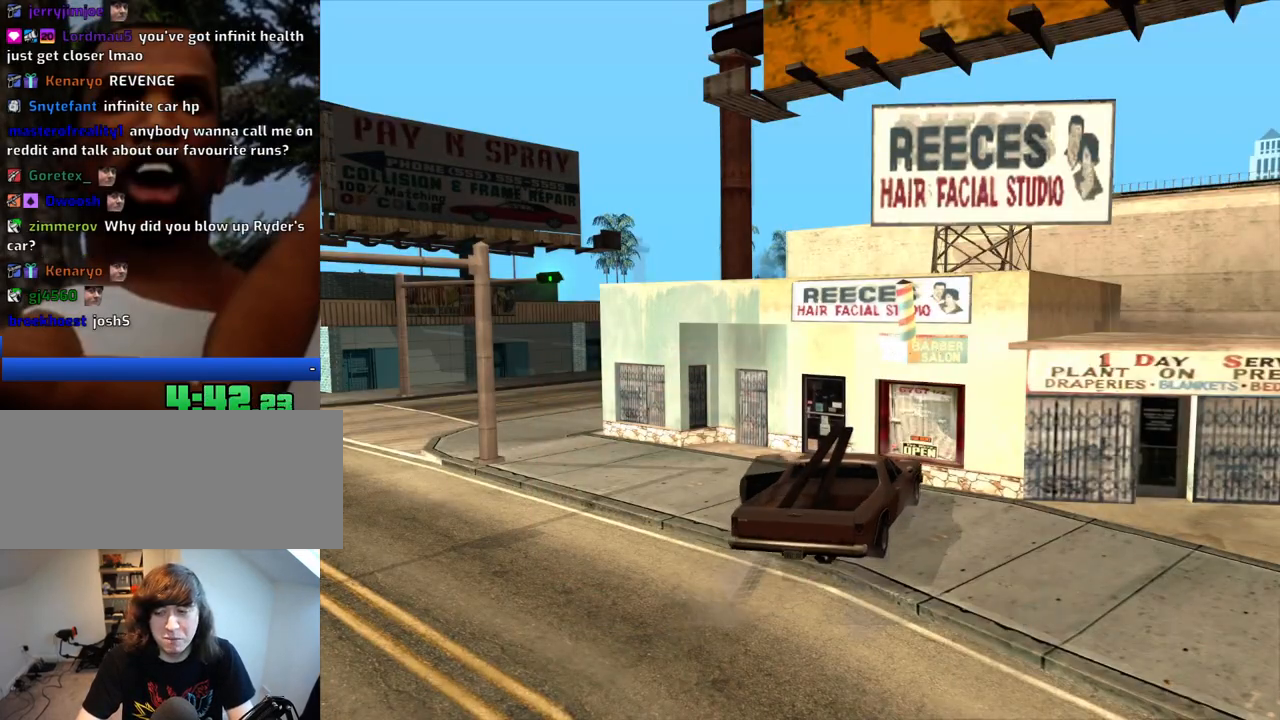
{"keys": [], "mouse": [], "events": [[50, "space", "up"], [150, "f", "down"], [200, "f", "up"], [333, "f", "down"], [383, "f", "up"], [433, "w", "down"], [483, "w", "up"]]}
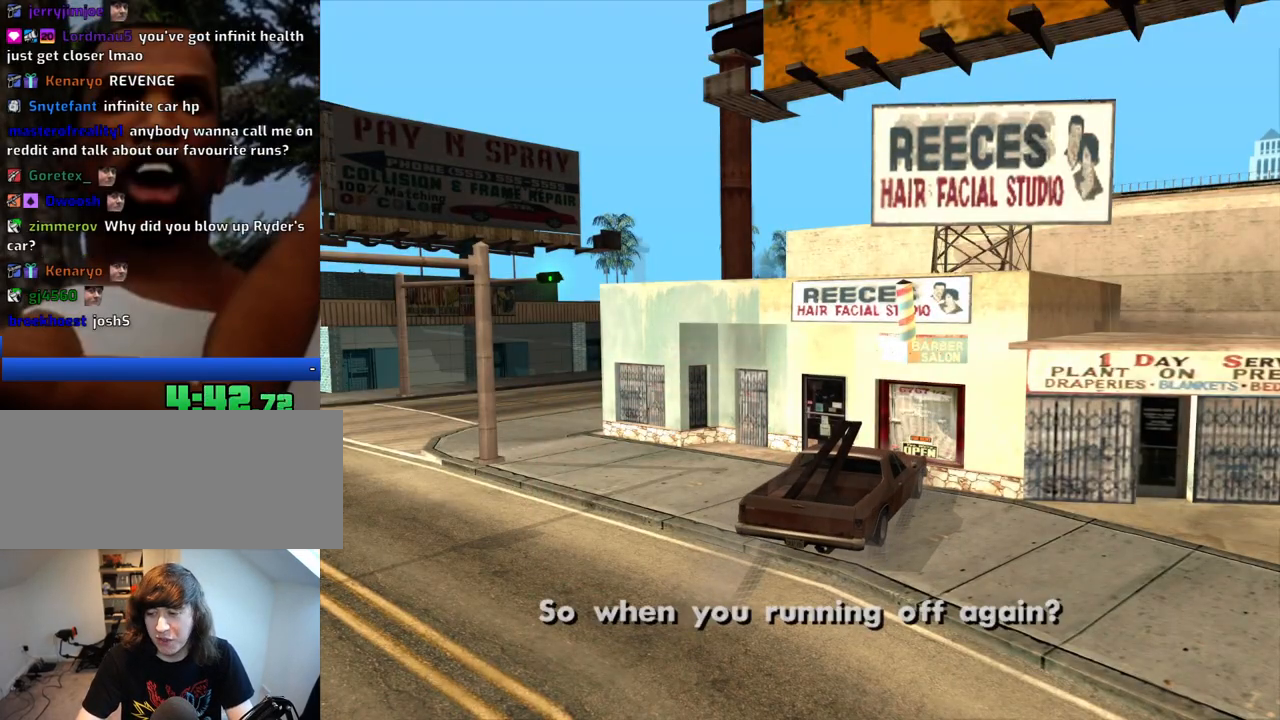
{"keys": ["space"], "mouse": [], "events": [[167, "a", "down"], [167, "w", "down"], [217, "a", "up"], [217, "f", "down"], [217, "w", "up"], [300, "f", "up"], [350, "a", "down"], [350, "w", "down"], [400, "a", "up"], [400, "w", "up"], [450, "f", "down"], [500, "f", "up"], [500, "space", "down"]]}
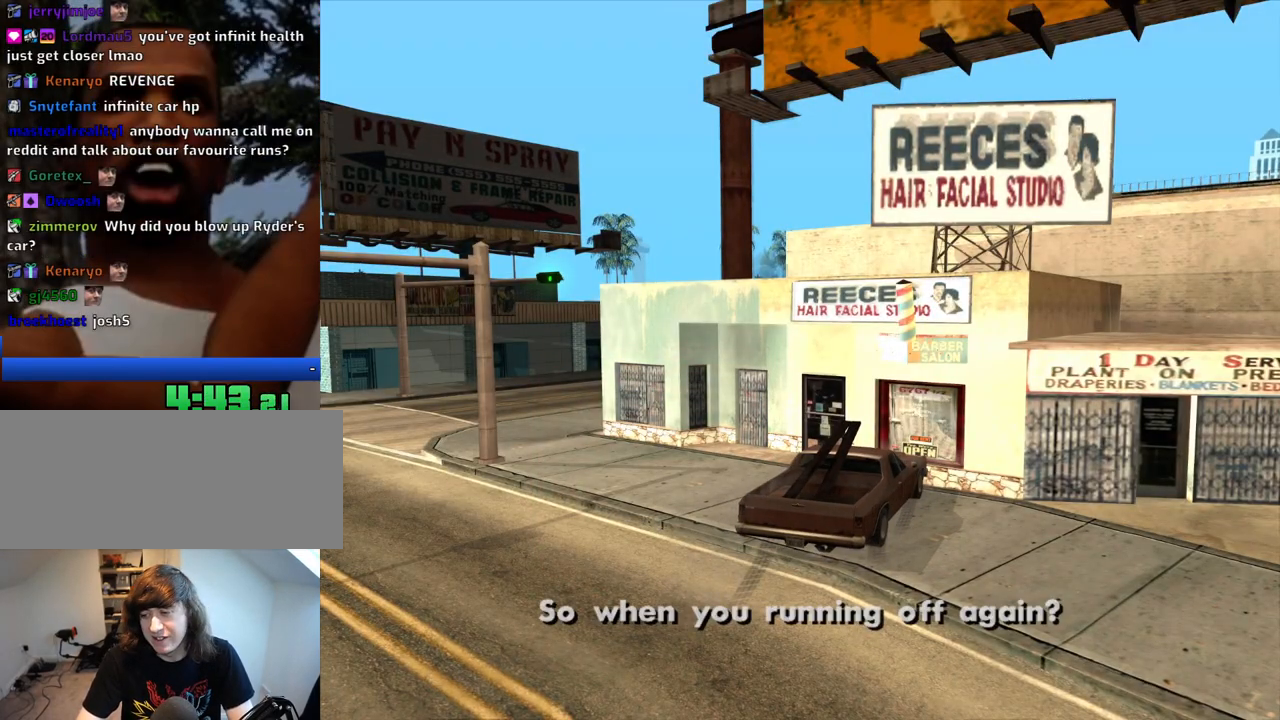
{"keys": ["a", "w"], "mouse": [], "events": [[50, "a", "down"], [50, "space", "up"], [50, "w", "down"], [83, "a", "up"], [83, "w", "up"], [183, "space", "down"], [233, "a", "down"], [233, "space", "up"], [233, "w", "down"], [283, "a", "up"], [283, "w", "up"], [317, "f", "down"], [367, "f", "up"], [367, "space", "down"], [417, "a", "down"], [417, "w", "down"], [467, "space", "up"]]}
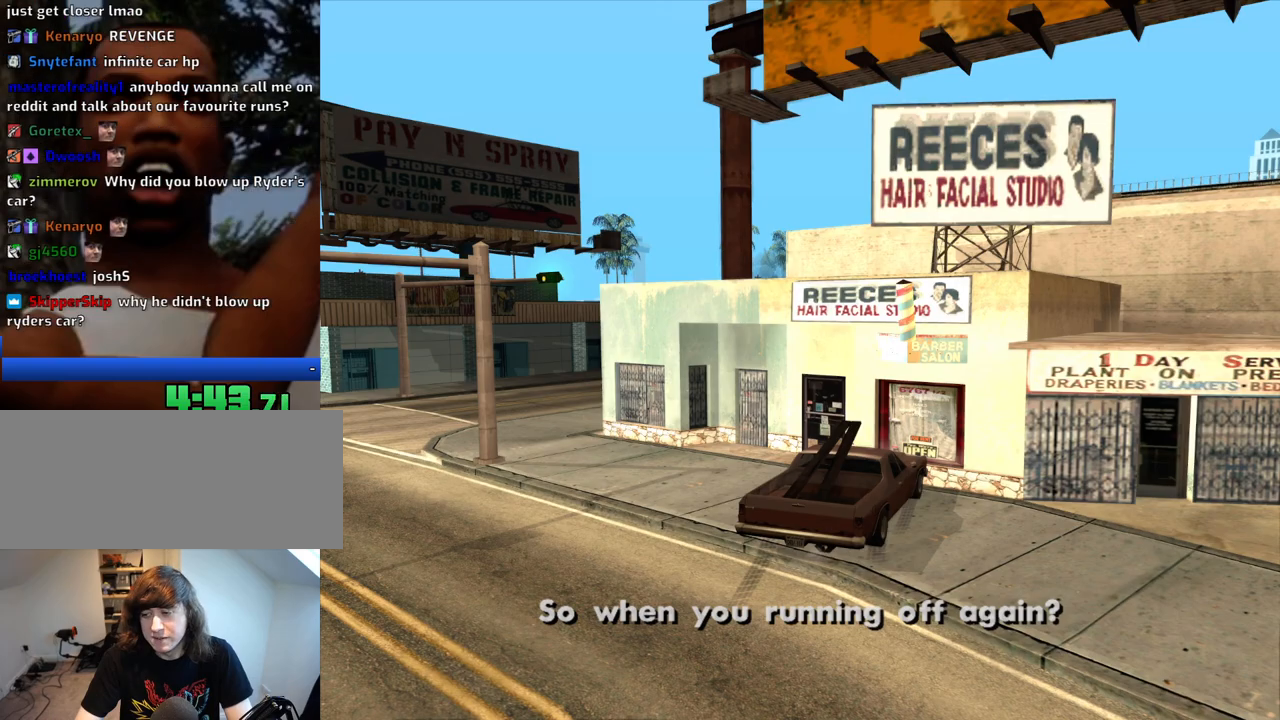
{"keys": ["space"], "mouse": [], "events": [[17, "a", "up"], [17, "f", "down"], [17, "w", "up"], [50, "f", "up"], [50, "space", "down"], [100, "a", "down"], [150, "space", "up"], [200, "a", "up"], [200, "f", "down"], [283, "a", "down"], [283, "f", "up"], [283, "space", "down"], [333, "space", "up"], [333, "w", "down"], [383, "a", "up"], [383, "f", "down"], [383, "w", "up"], [483, "f", "up"], [483, "space", "down"]]}
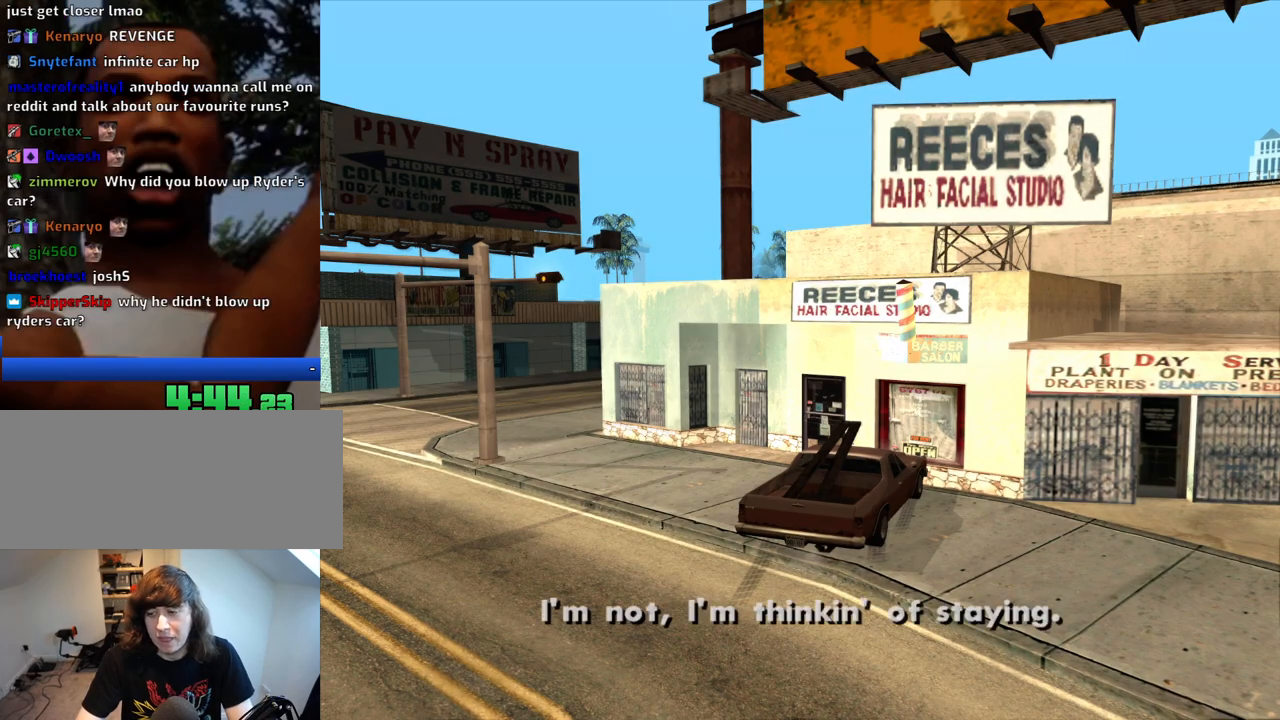
{"keys": ["f"], "mouse": [], "events": [[33, "a", "down"], [33, "space", "up"], [33, "w", "down"], [67, "a", "up"], [67, "f", "down"], [67, "w", "up"], [167, "f", "up"], [167, "space", "down"], [217, "a", "down"], [217, "space", "up"], [217, "w", "down"], [267, "a", "up"], [267, "f", "down"], [267, "w", "up"], [350, "f", "up"], [350, "space", "down"], [400, "a", "down"], [400, "w", "down"], [450, "a", "up"], [450, "f", "down"], [450, "space", "up"], [450, "w", "up"]]}
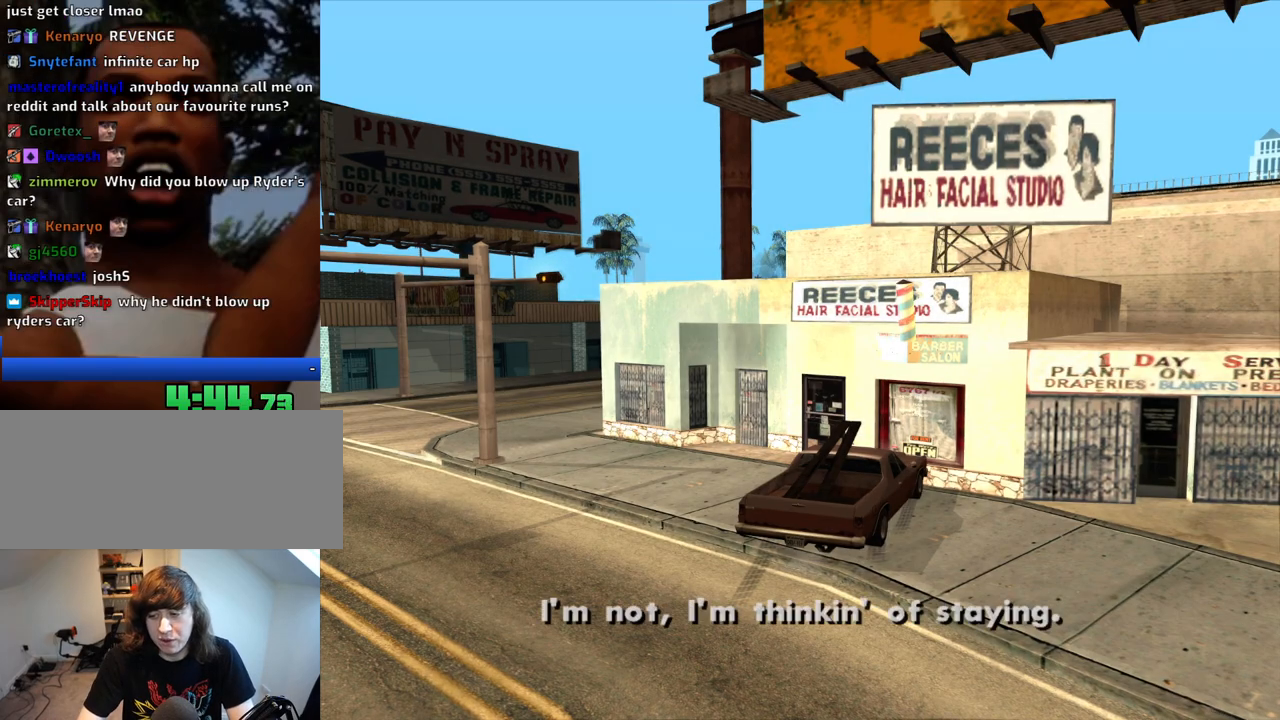
{"keys": [], "mouse": [], "events": [[33, "f", "up"], [83, "a", "down"], [83, "w", "down"], [133, "a", "up"], [133, "w", "up"], [183, "f", "down"], [233, "f", "up"], [283, "a", "down"], [283, "w", "down"], [367, "a", "up"], [367, "f", "down"], [367, "w", "up"], [467, "f", "up"]]}
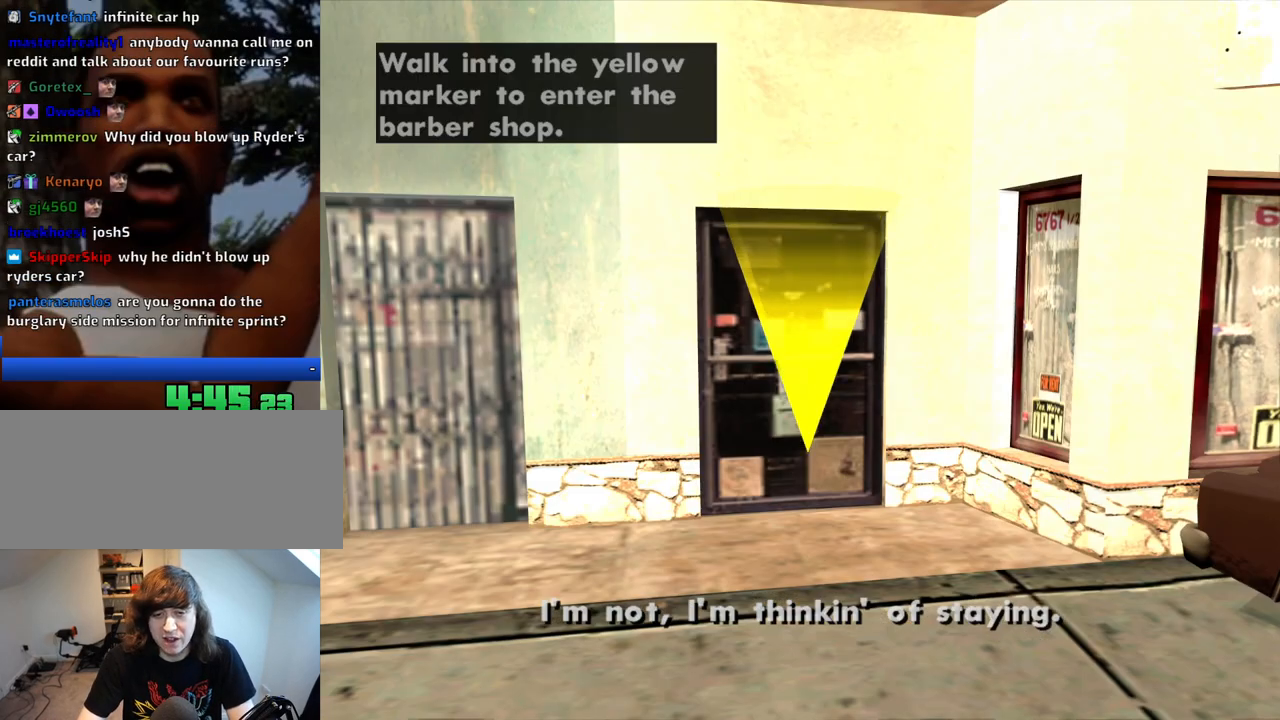
{"keys": ["space", "w"], "mouse": [], "events": [[17, "a", "down"], [17, "w", "down"], [50, "a", "up"], [50, "w", "up"], [200, "f", "down"], [283, "f", "up"], [333, "space", "down"], [333, "w", "down"]]}
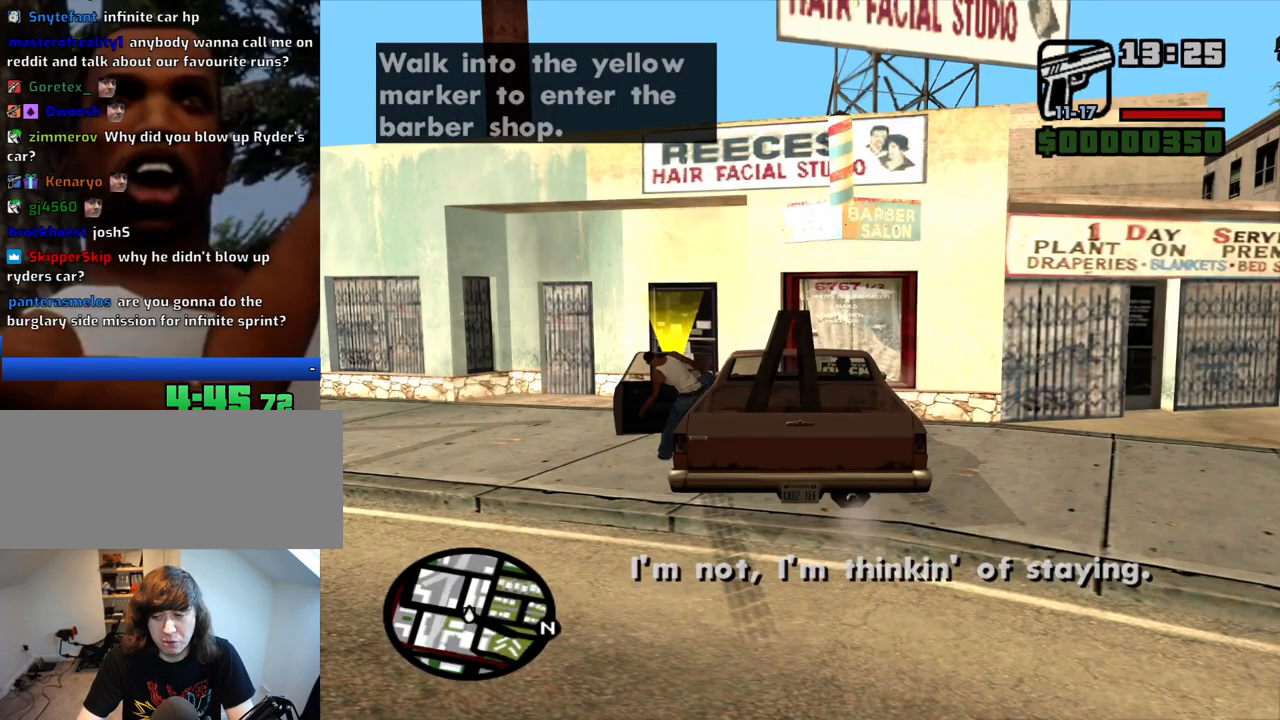
{"keys": ["space", "w"], "mouse": [], "events": []}
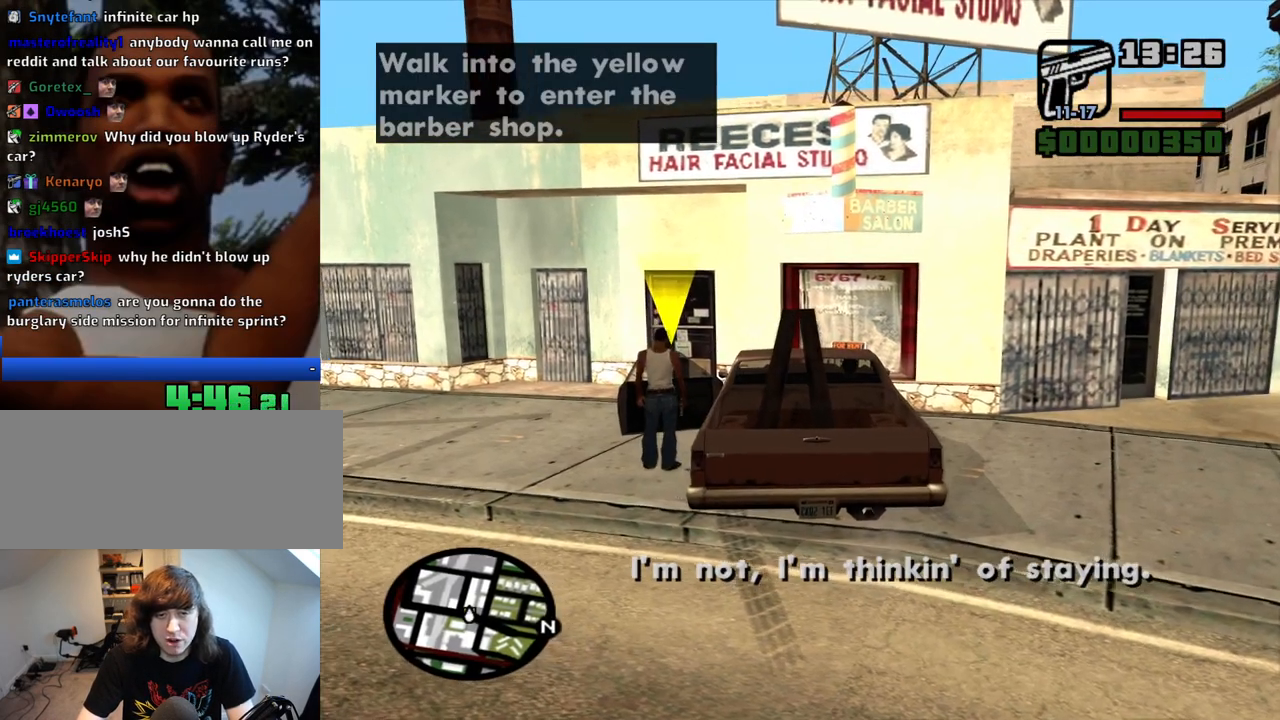
{"keys": ["w"], "mouse": [], "events": [[467, "space", "up"]]}
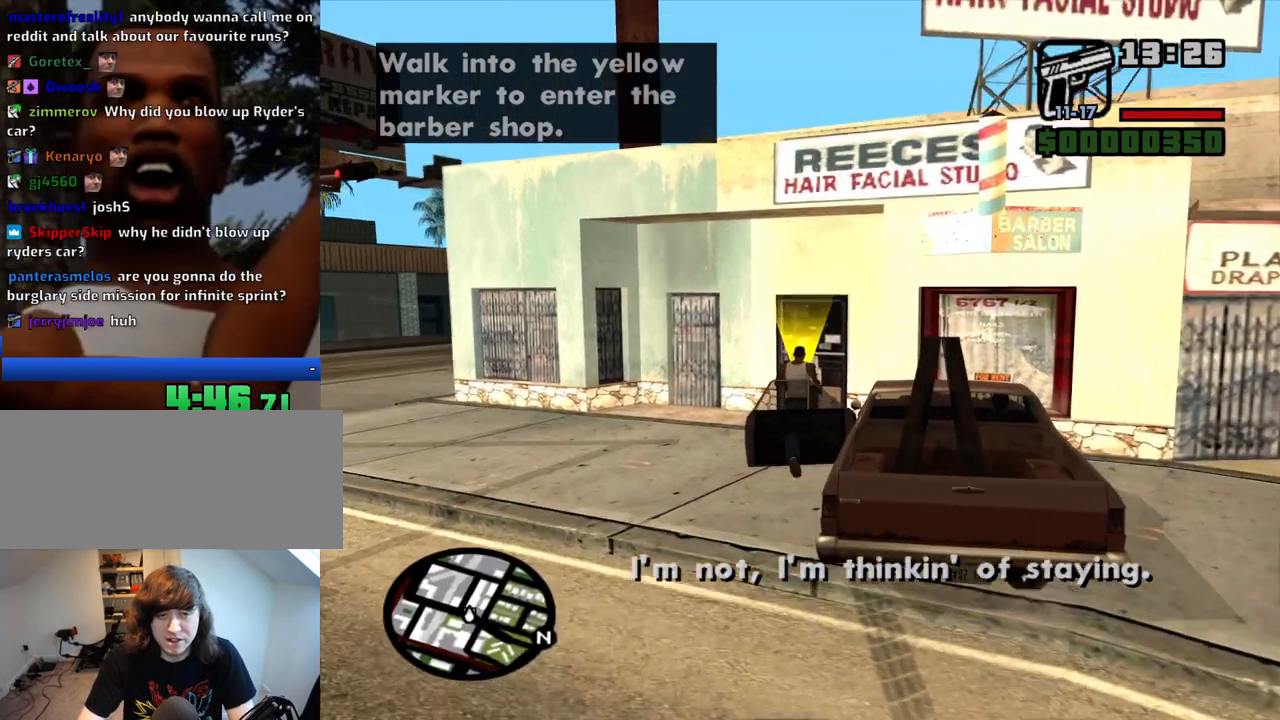
{"keys": ["w"], "mouse": [], "events": []}
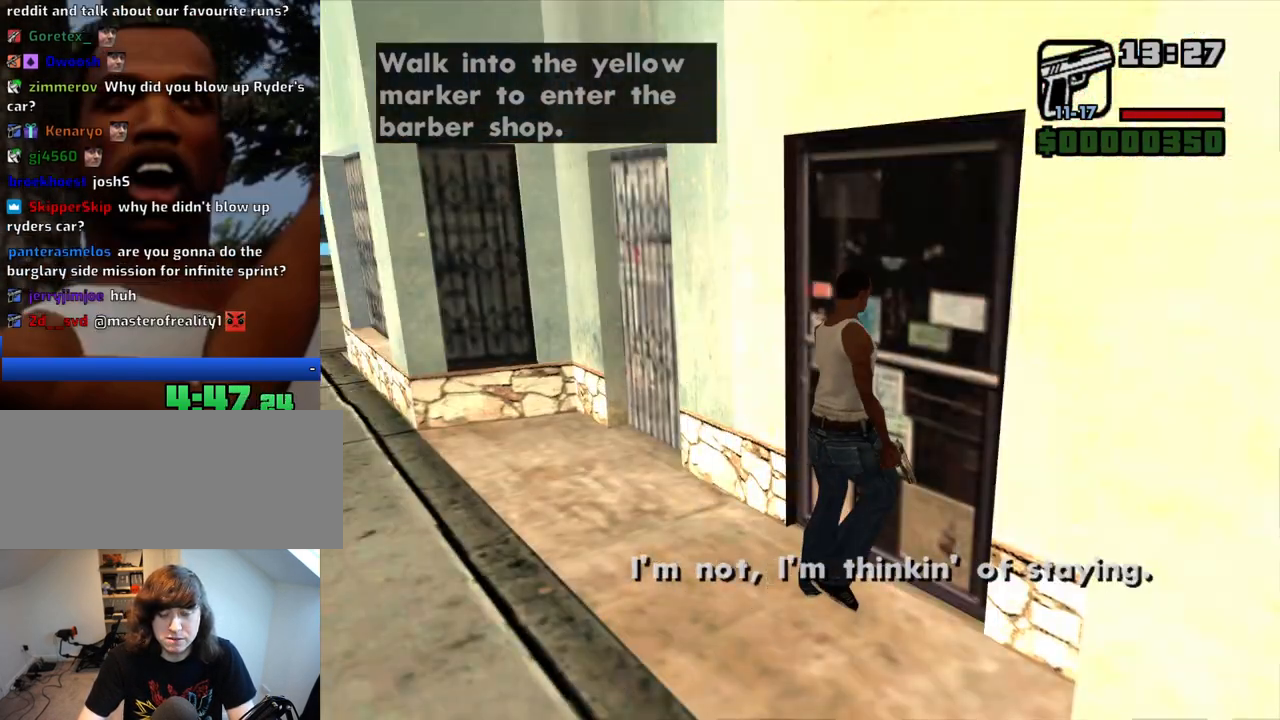
{"keys": [], "mouse": [], "events": [[17, "w", "up"]]}
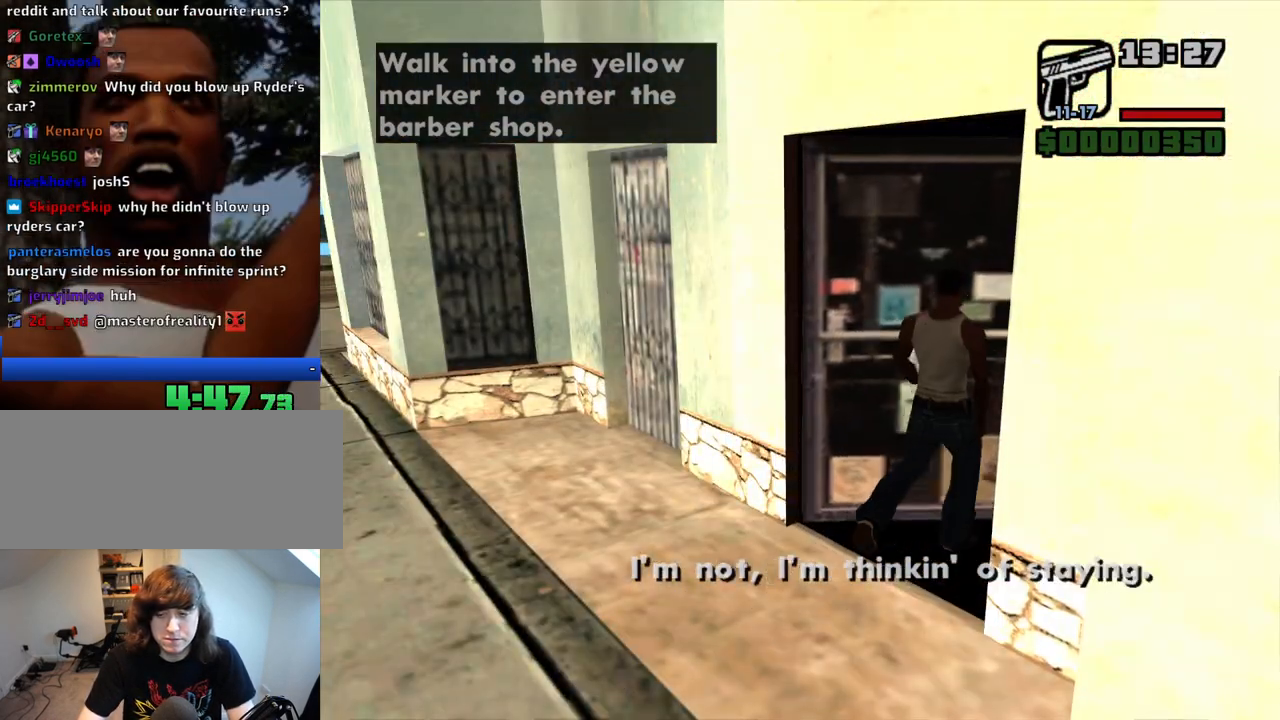
{"keys": ["d", "w"], "mouse": [], "events": [[283, "d", "down"], [283, "w", "down"]]}
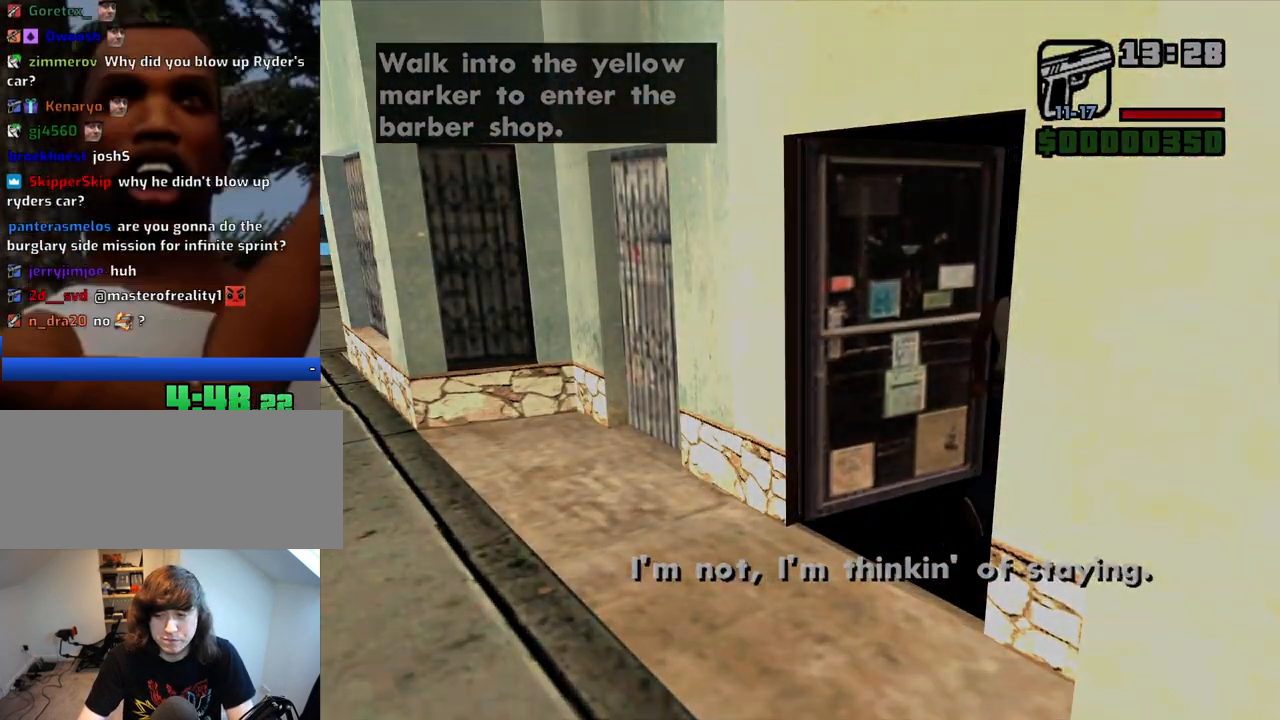
{"keys": ["d", "w"], "mouse": [], "events": []}
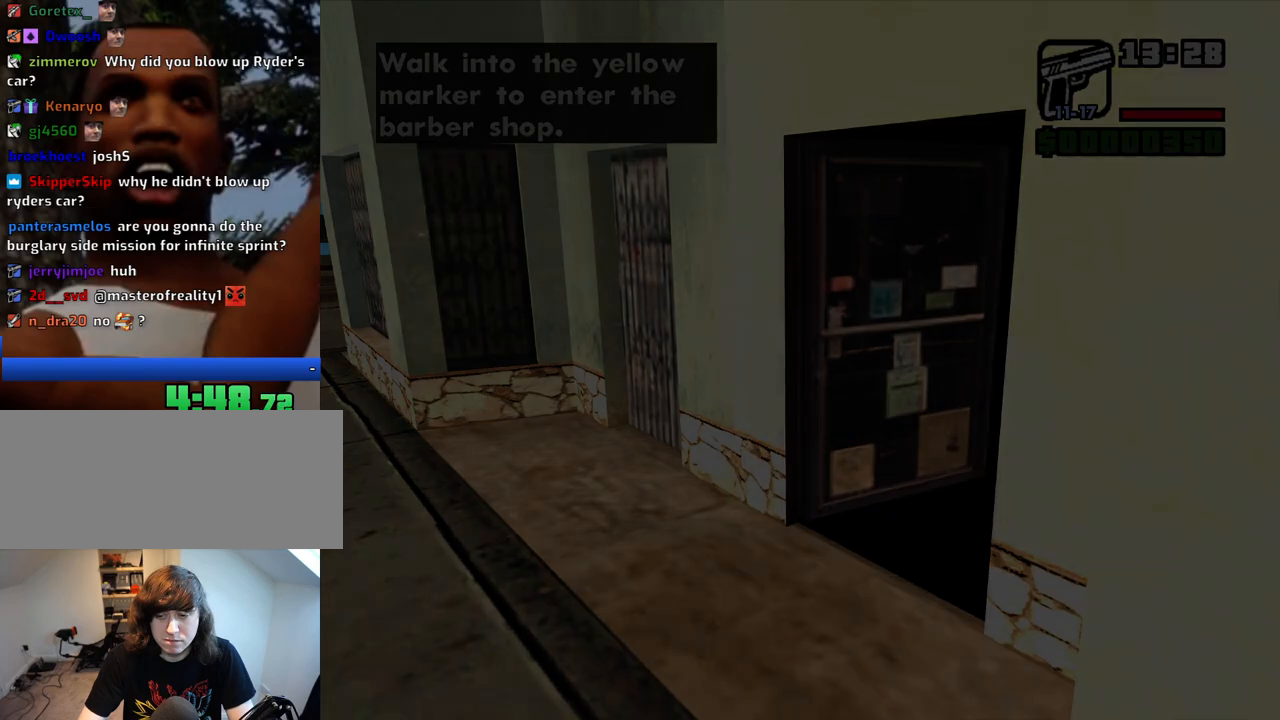
{"keys": ["d", "w"], "mouse": [], "events": []}
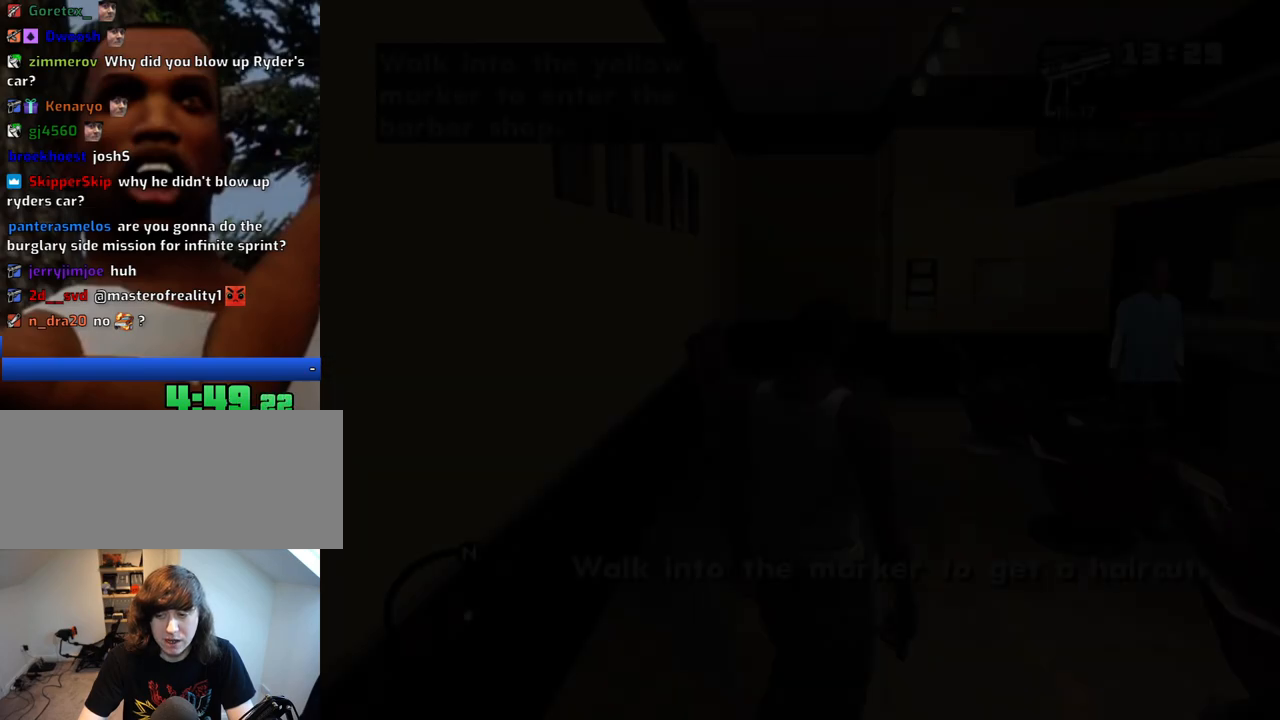
{"keys": ["d", "w"], "mouse": [], "events": []}
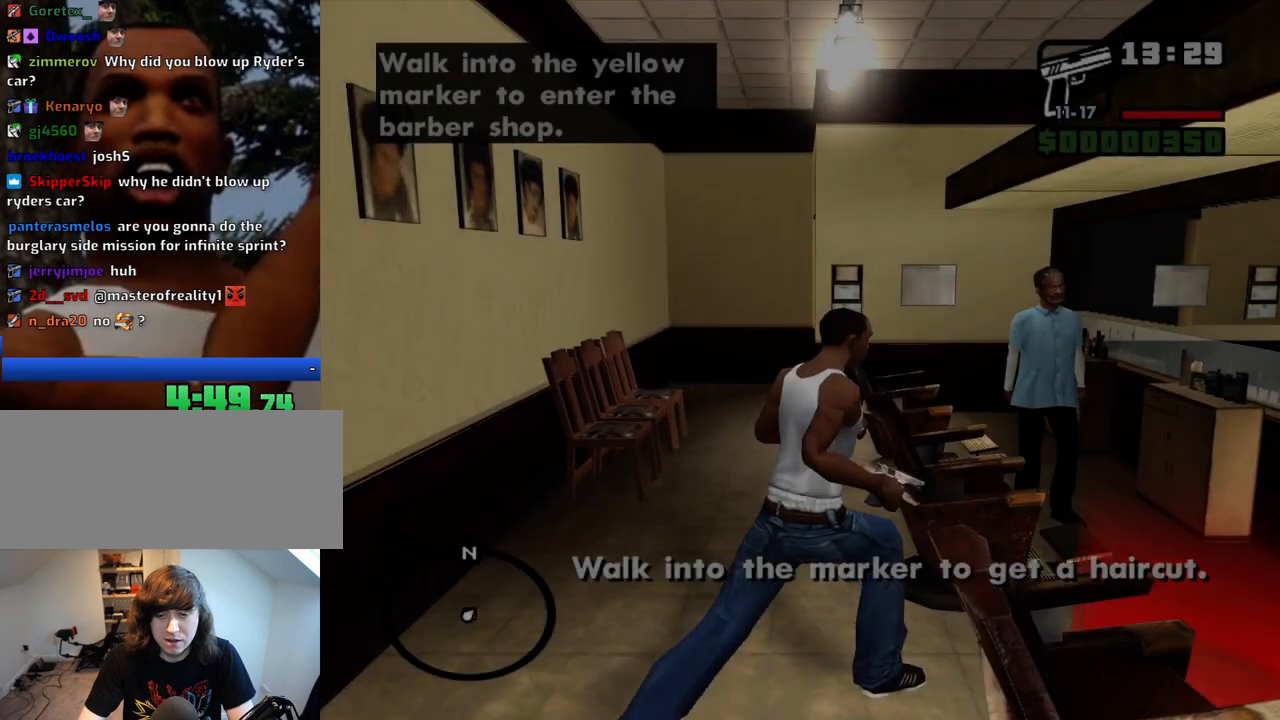
{"keys": [], "mouse": [], "events": [[17, "w", "up"], [50, "d", "up"]]}
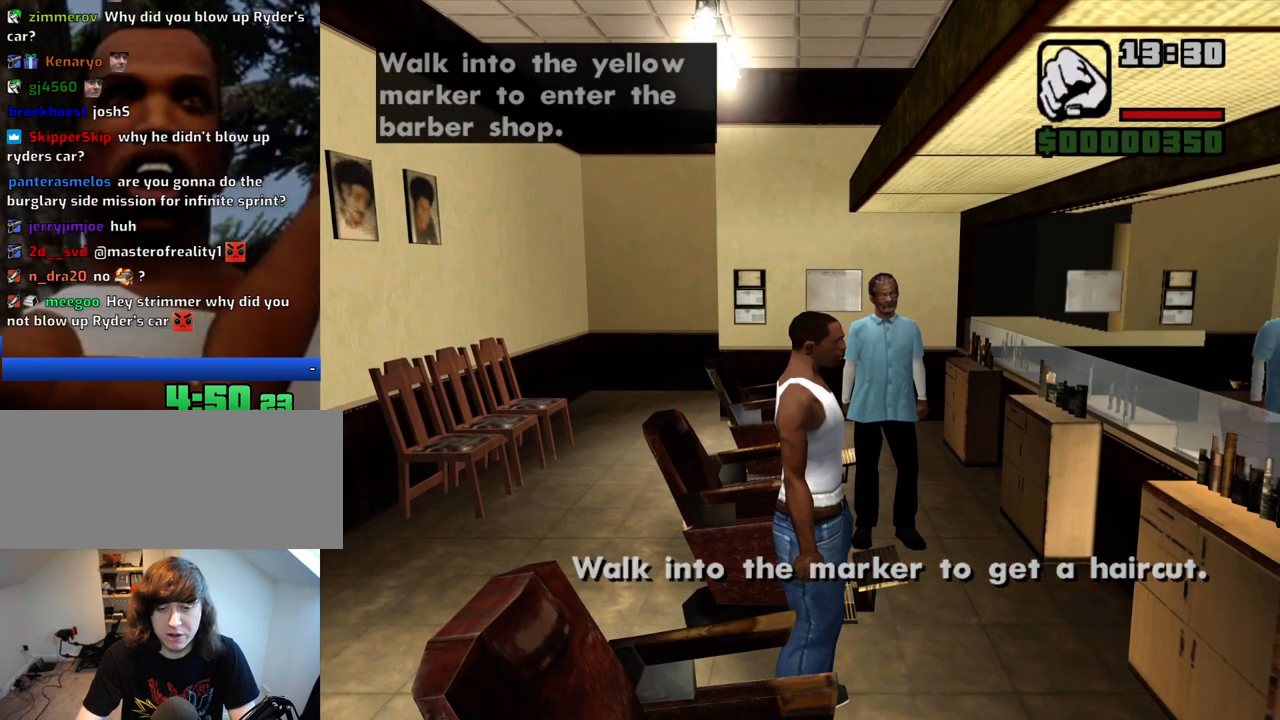
{"keys": [], "mouse": [], "events": []}
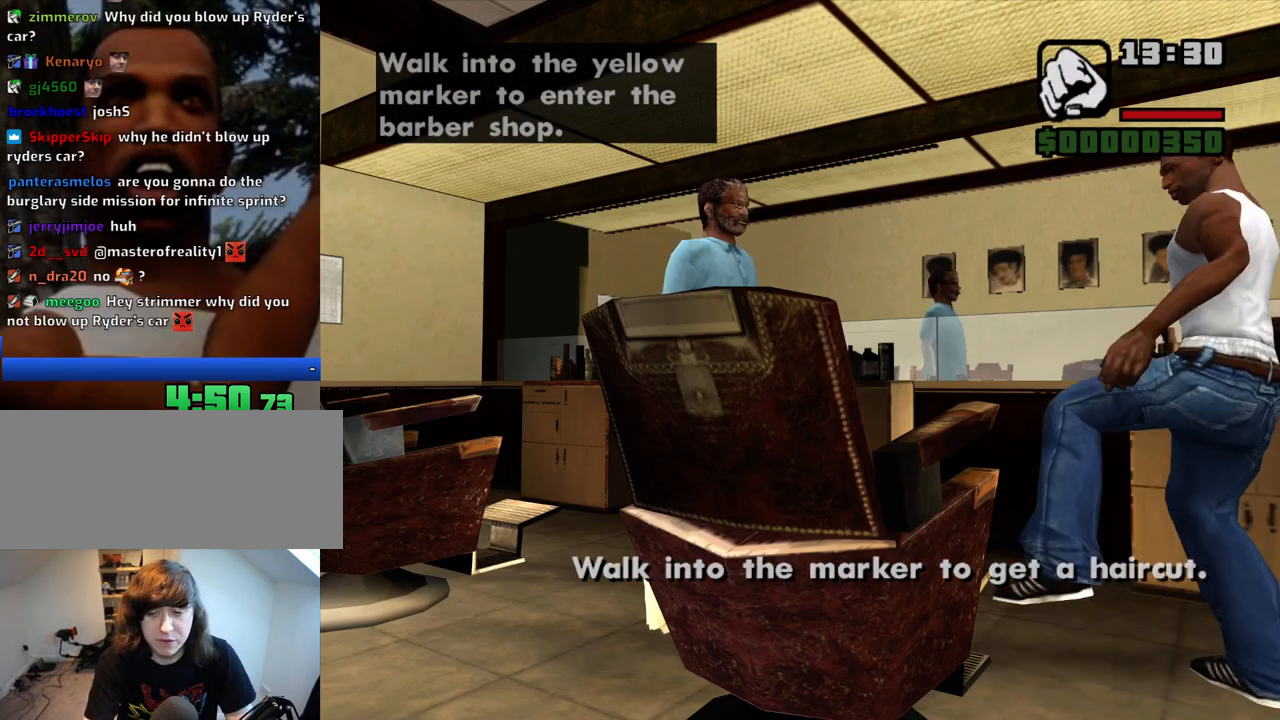
{"keys": ["up"], "mouse": [], "events": [[133, "up", "down"], [183, "up", "up"], [283, "up", "down"], [317, "up", "up"], [467, "up", "down"]]}
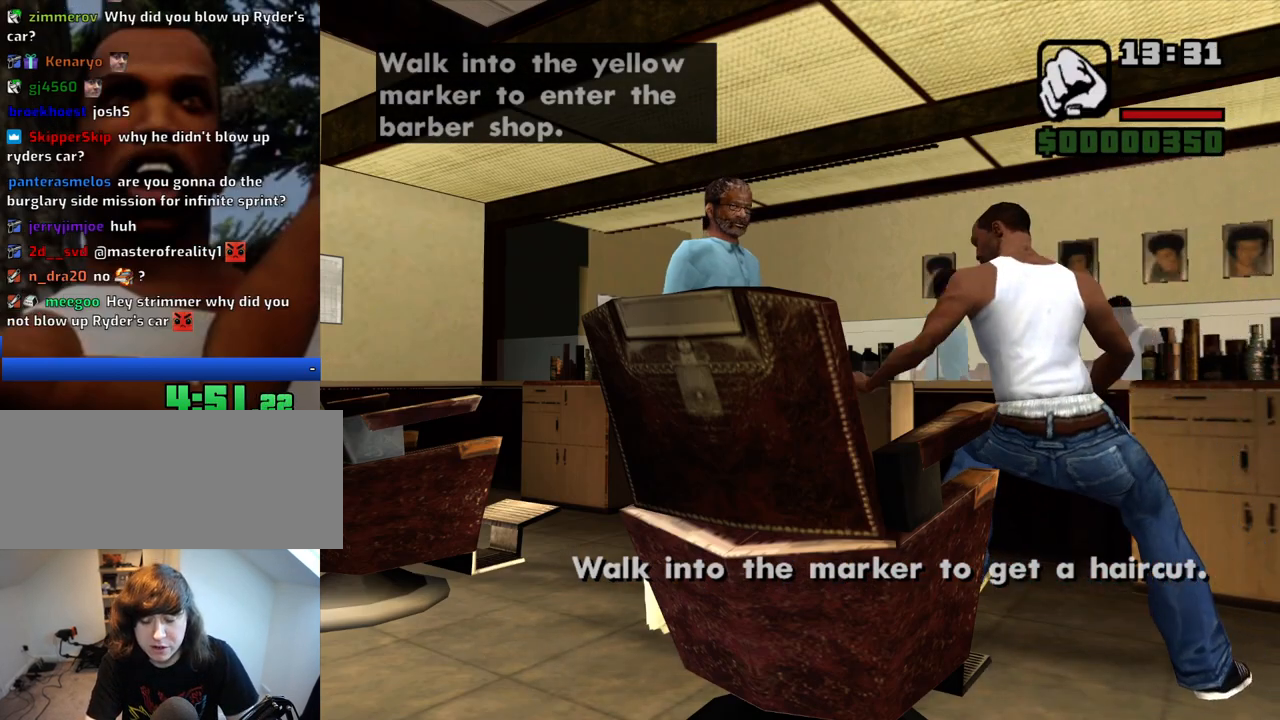
{"keys": ["up"], "mouse": [], "events": [[17, "up", "up"], [50, "up", "down"], [150, "up", "up"], [200, "up", "down"], [283, "up", "up"], [383, "up", "down"], [433, "up", "up"], [483, "up", "down"]]}